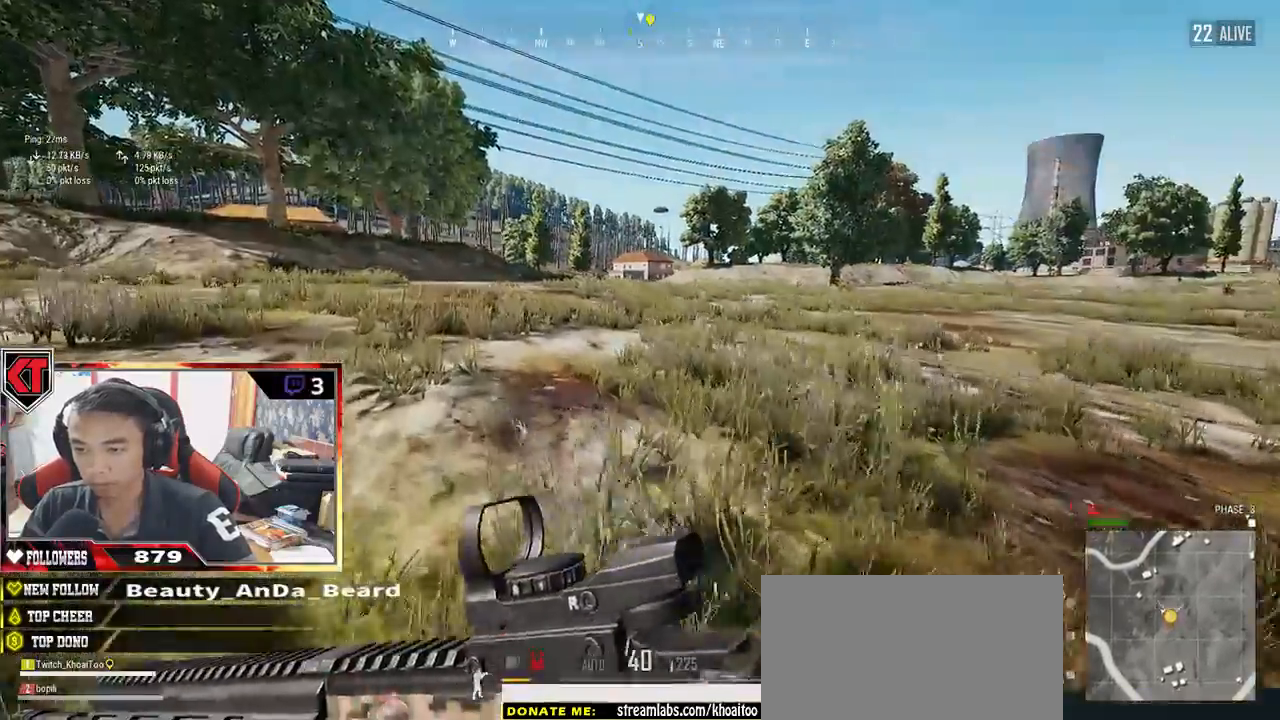
Gameplay with keyboard and mouse; each line is a JSON object with the keys and mouse buttons held at the frame after it. "events" lists presses ("down") and releases ("up") of "a", "c", "ctrl", "d", "e", "f", "q", "r", "s", "shift", "space", "tab", "v", "w", "x", "z", "mouse_left", "mouse_wheel" and "mouse_right" between this image and that frame as [ms after this image, input, new state], when the widget could be followed in between. "mouse_left", "mouse_wheel", "mouse_right" = the "left", "wheel", "right" buttons of the "mouse" list. No other keys are recorded. "wheel" means that the mouse wheel is clicked or scrolled. Mouse movement is not recorded.
{"keys": ["d", "shift", "w"], "mouse": [], "events": [[500, "d", "down"]]}
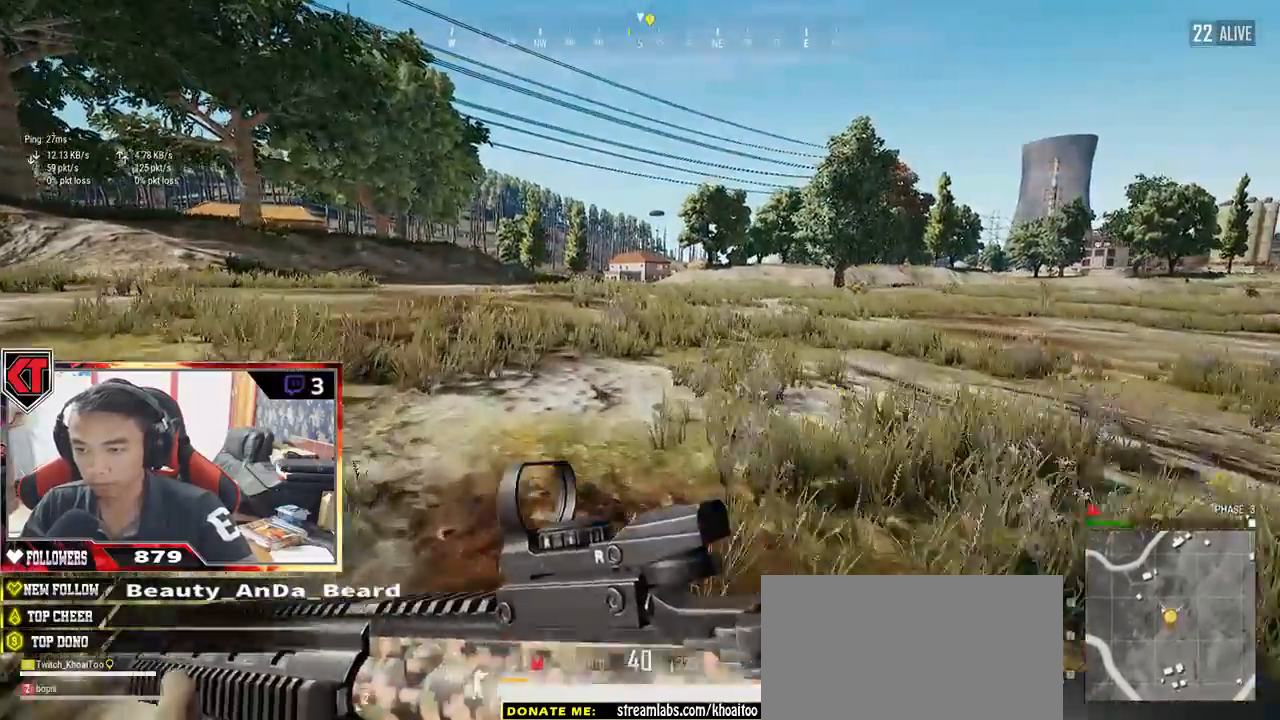
{"keys": ["d", "shift", "w"], "mouse": [], "events": []}
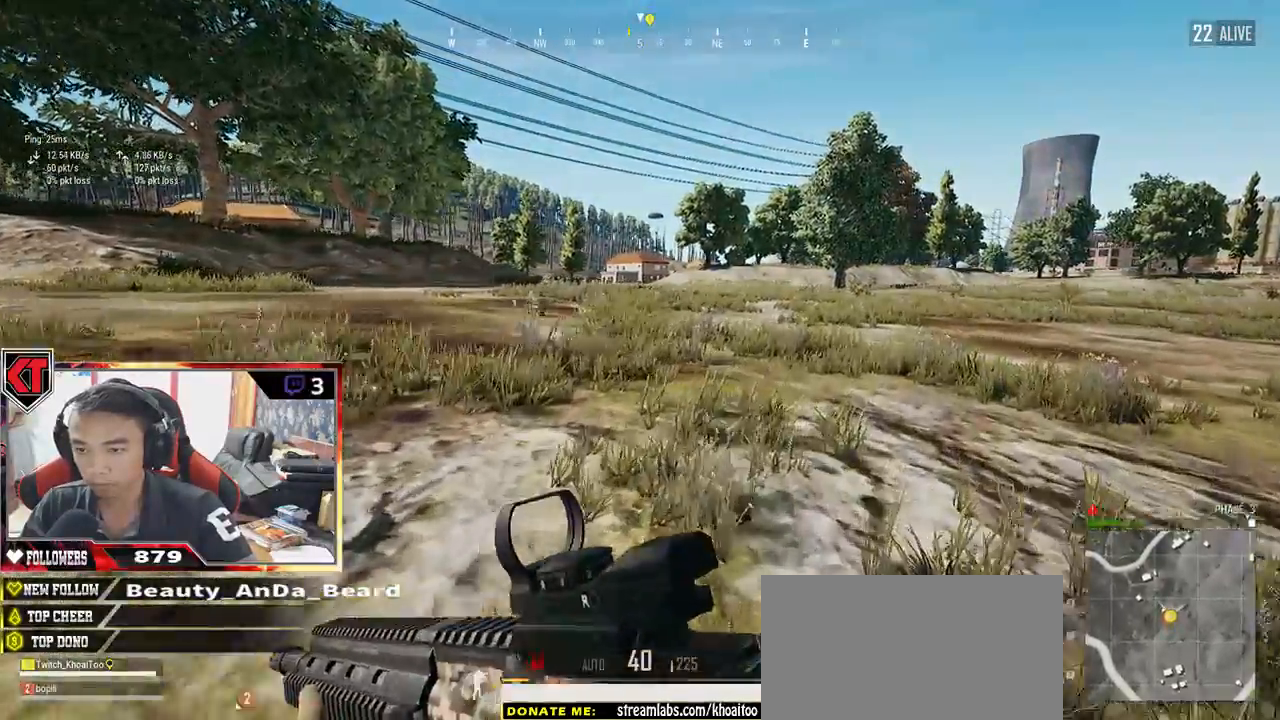
{"keys": ["d", "shift", "w"], "mouse": []}
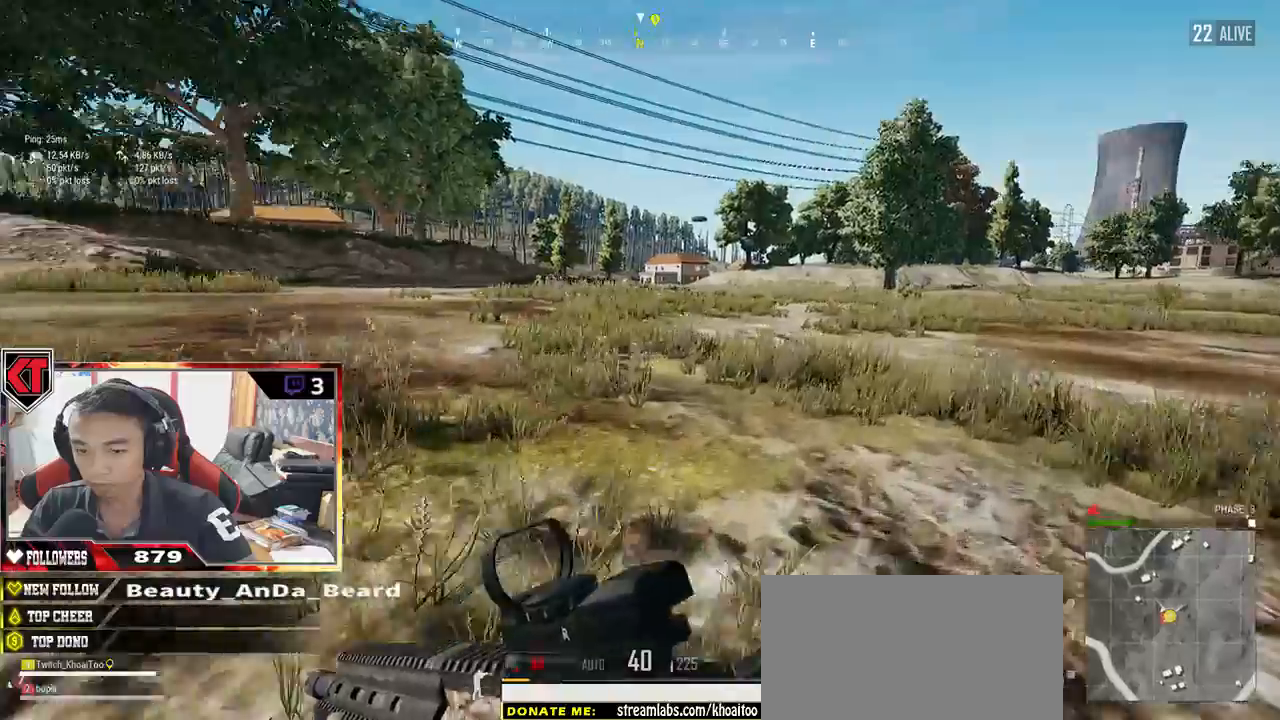
{"keys": ["d", "shift", "w"], "mouse": [], "events": []}
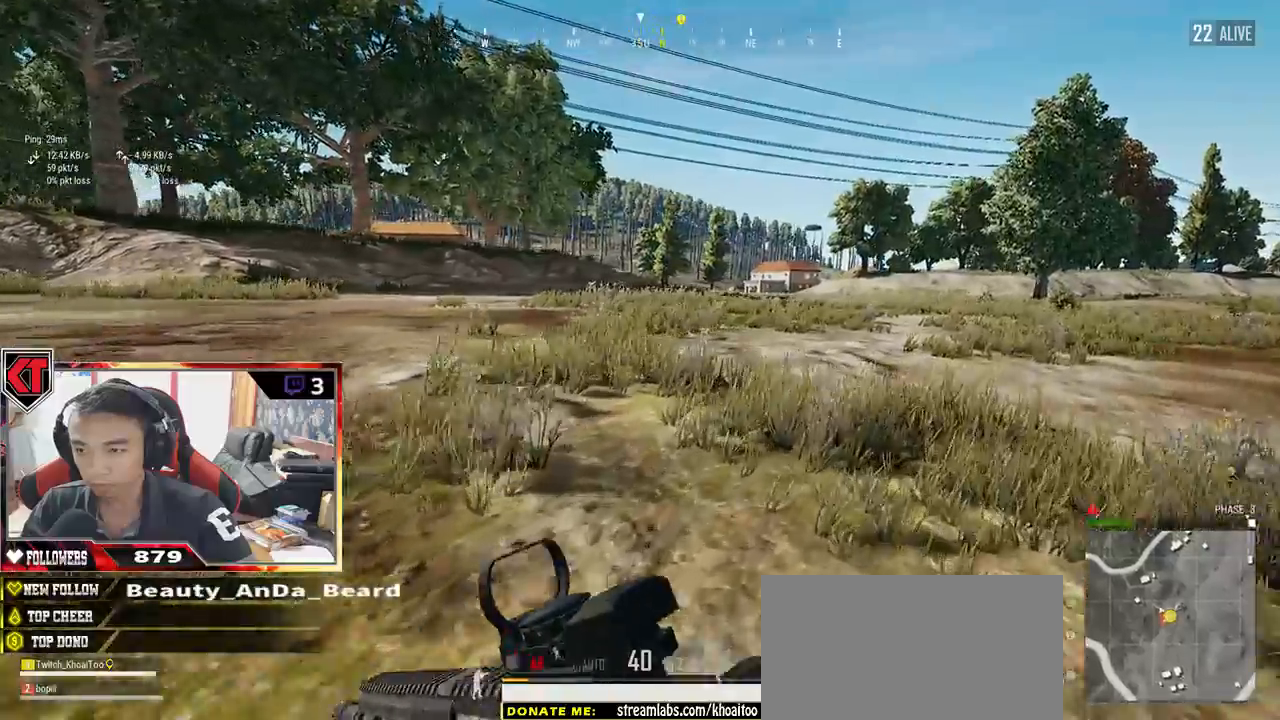
{"keys": ["d", "shift", "w"], "mouse": [], "events": []}
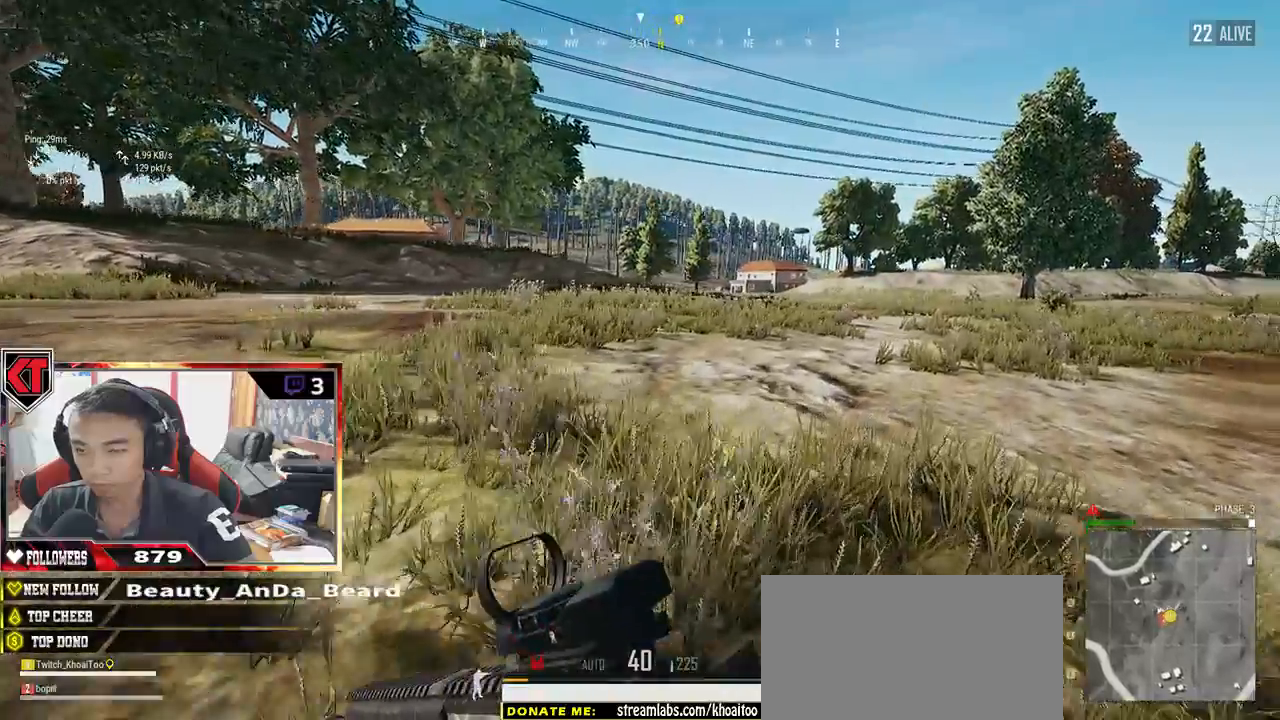
{"keys": ["d", "shift", "w"], "mouse": [], "events": []}
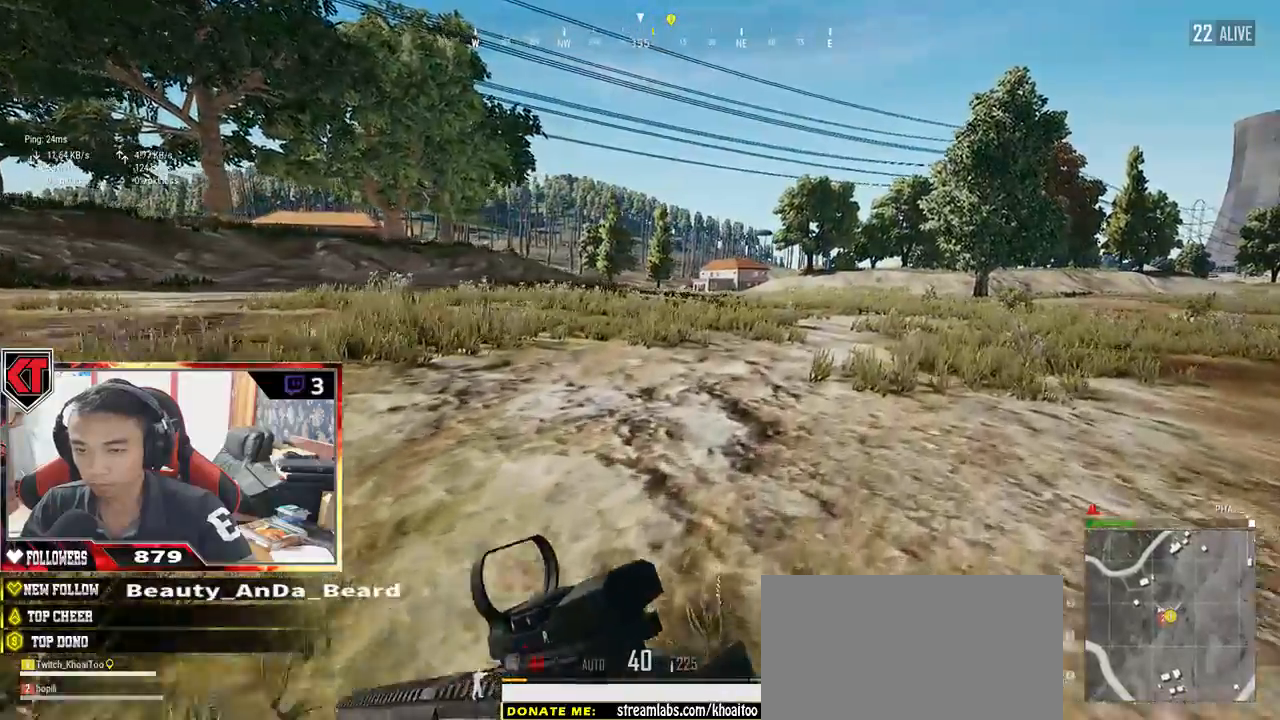
{"keys": ["d", "shift", "w"], "mouse": [], "events": []}
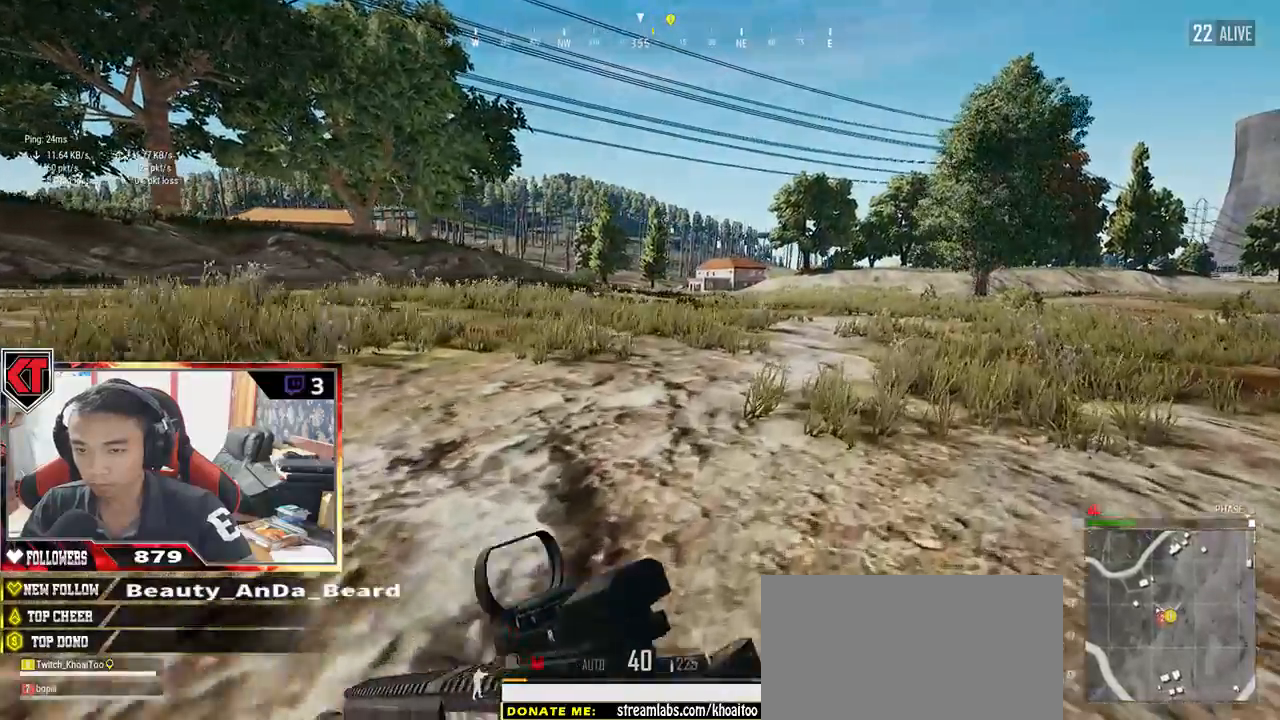
{"keys": ["d", "shift", "w"], "mouse": [], "events": []}
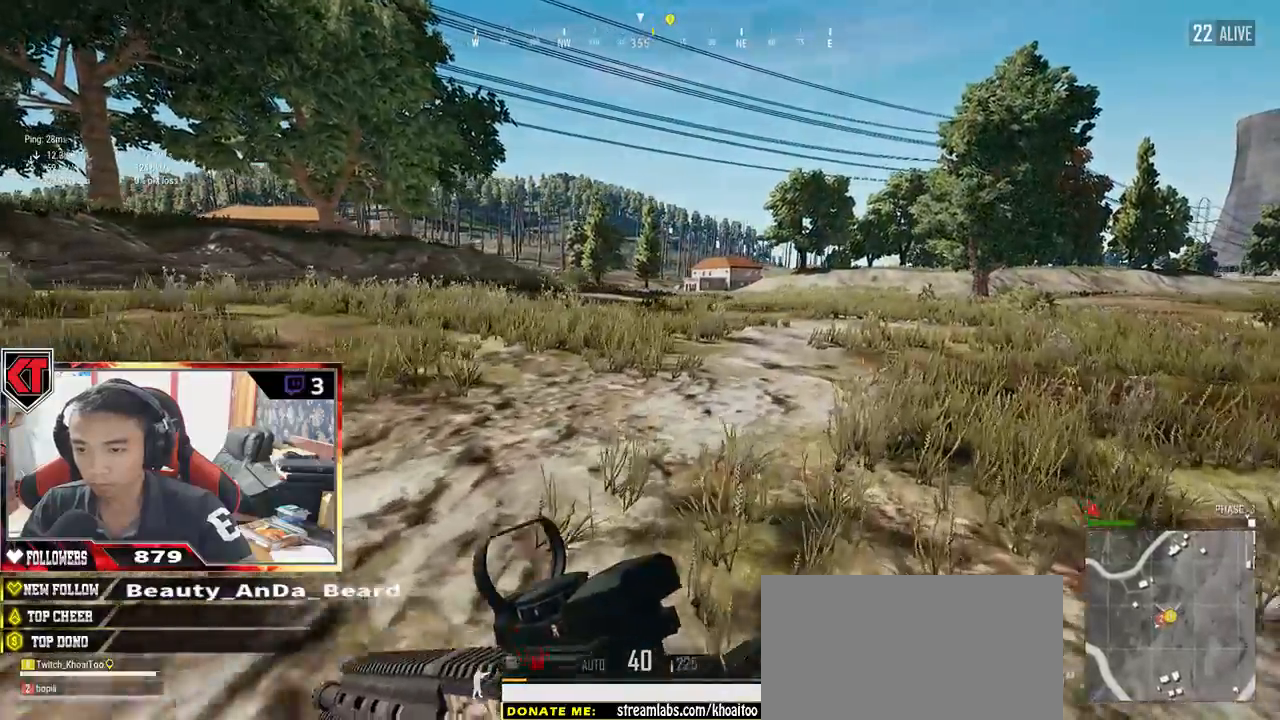
{"keys": ["d", "shift", "w"], "mouse": [], "events": []}
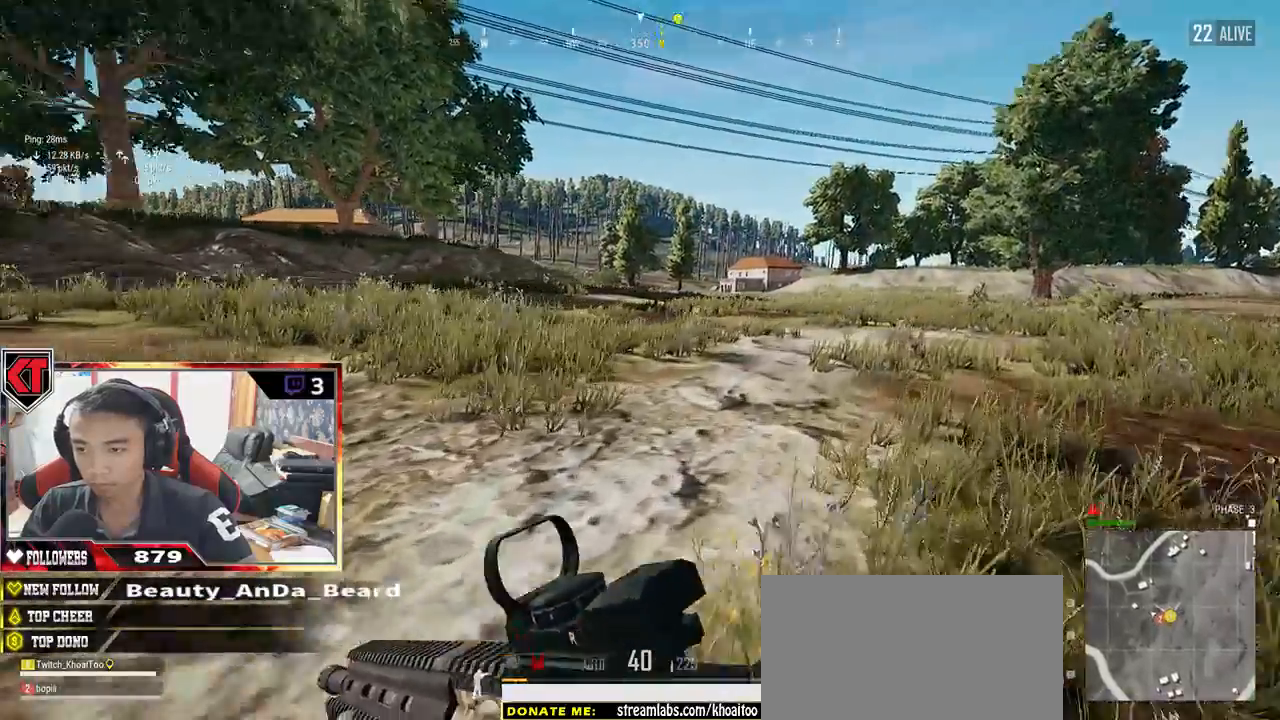
{"keys": ["d", "shift", "w"], "mouse": [], "events": []}
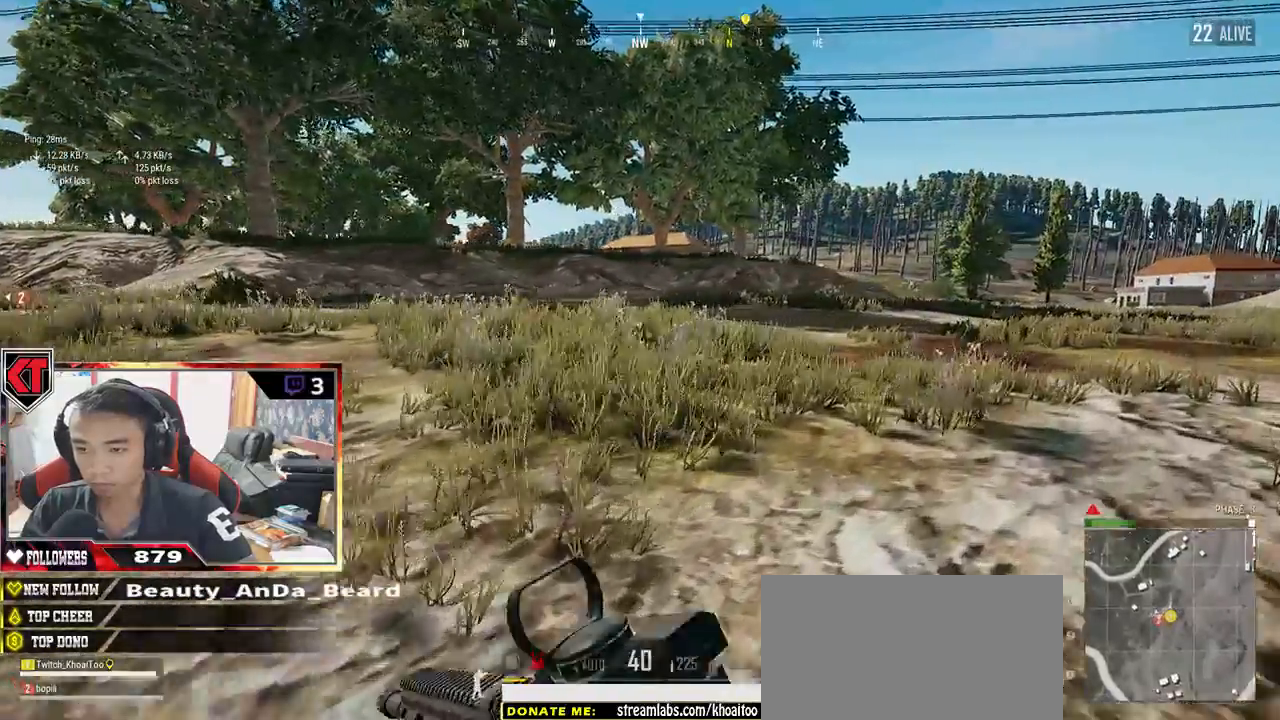
{"keys": ["d", "shift", "w"], "mouse": [], "events": []}
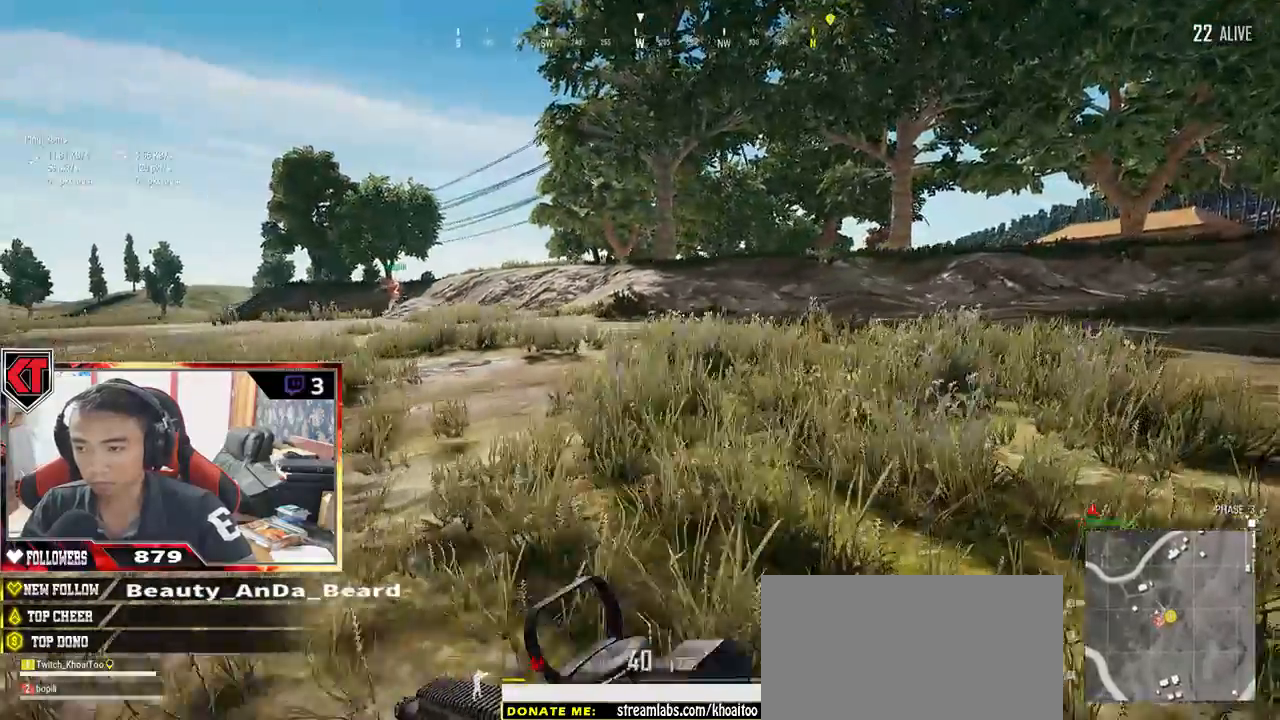
{"keys": ["d", "shift", "w"], "mouse": [], "events": []}
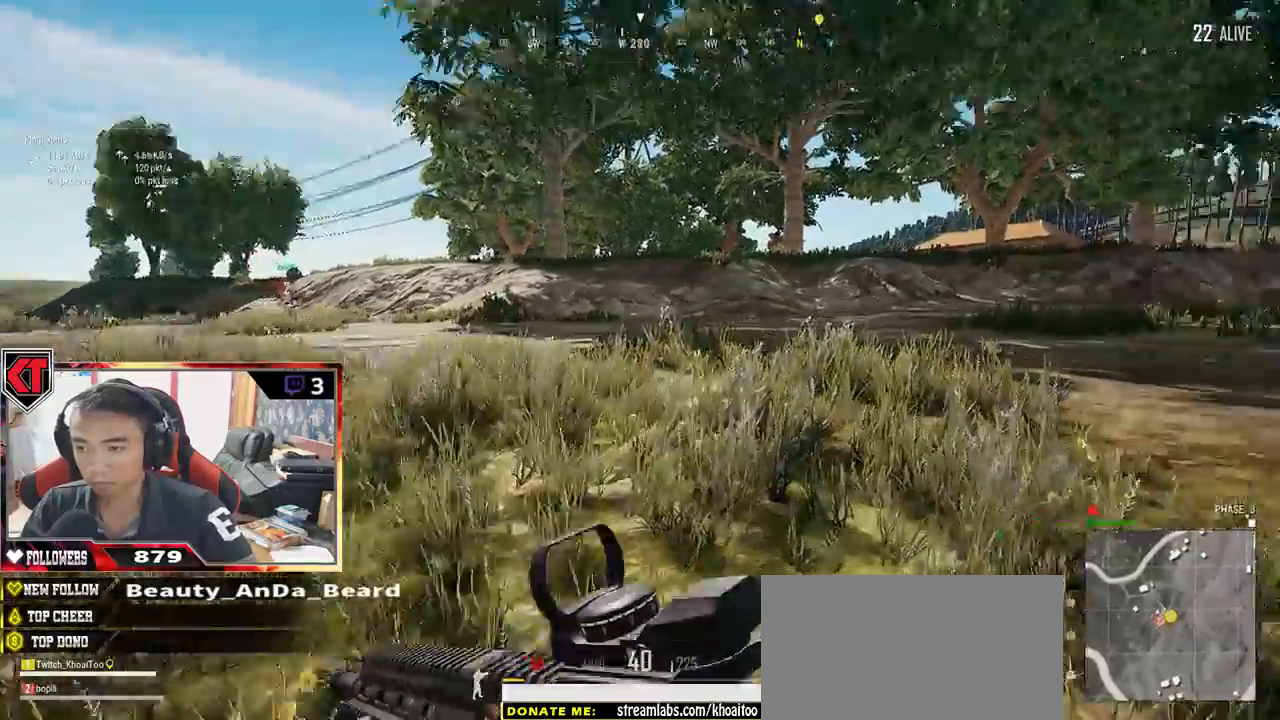
{"keys": ["shift", "w"], "mouse": [], "events": [[167, "d", "up"]]}
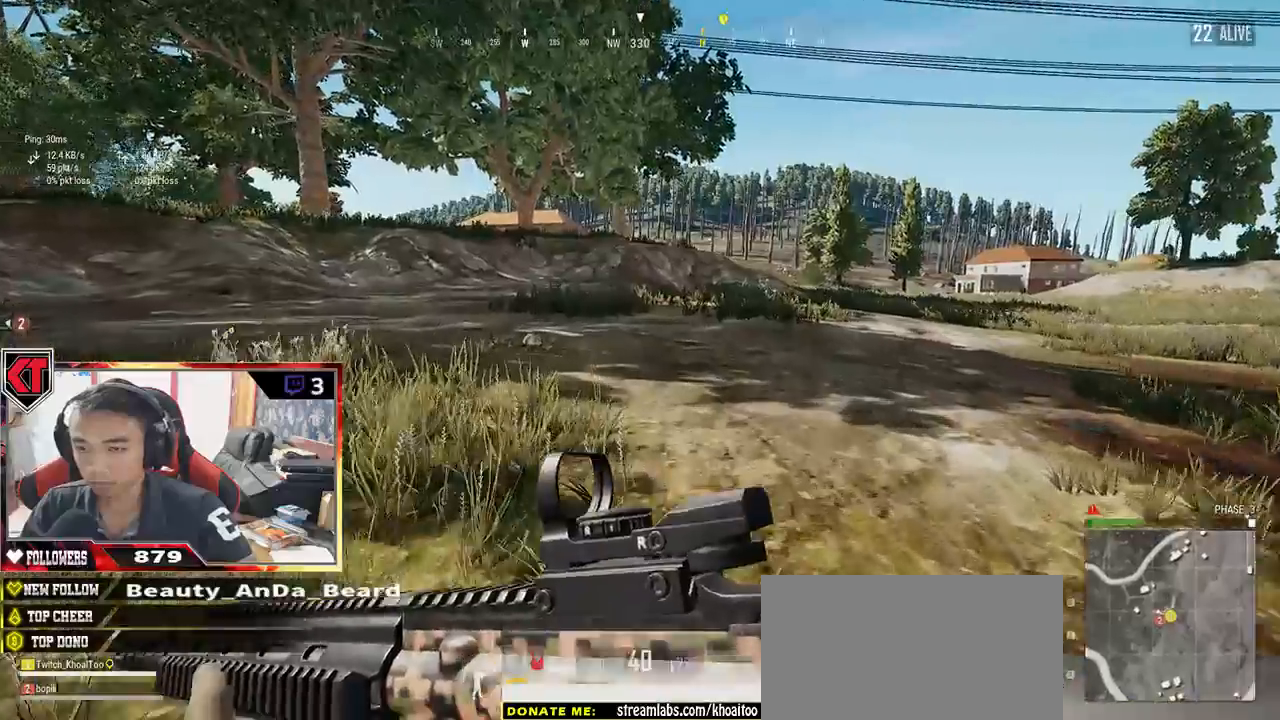
{"keys": ["shift", "w"], "mouse": [], "events": []}
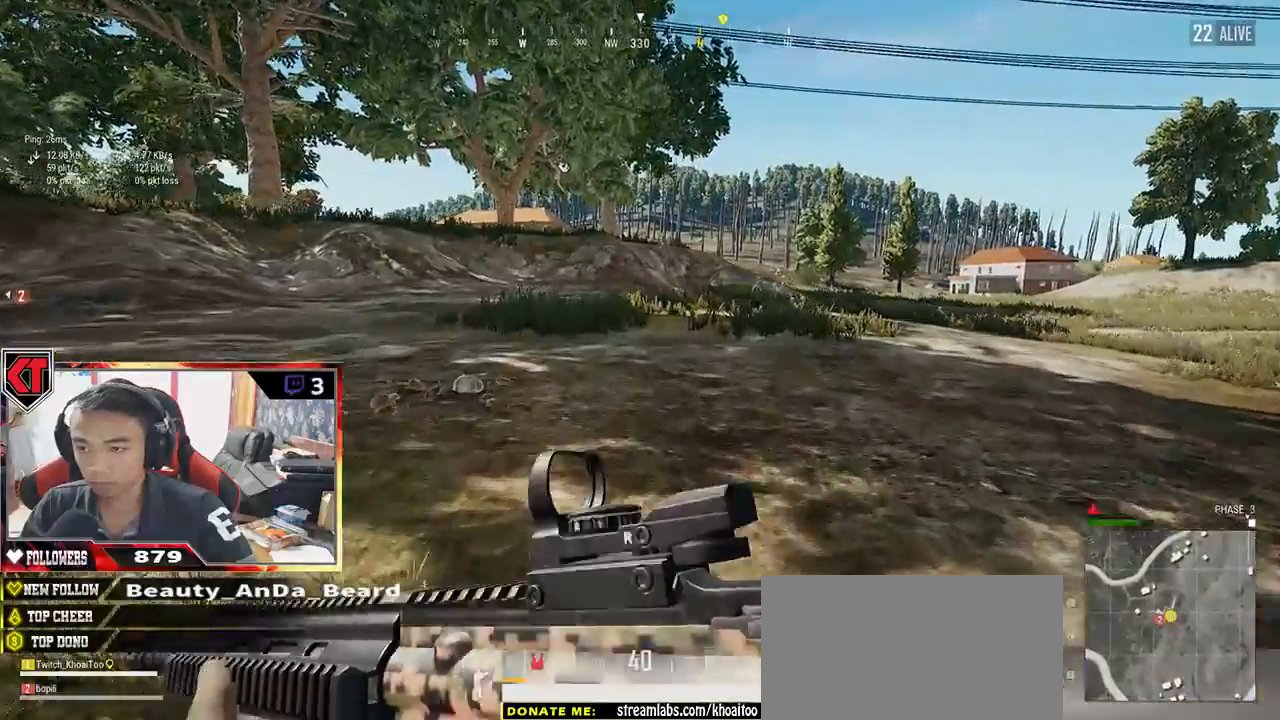
{"keys": ["shift", "w"], "mouse": [], "events": []}
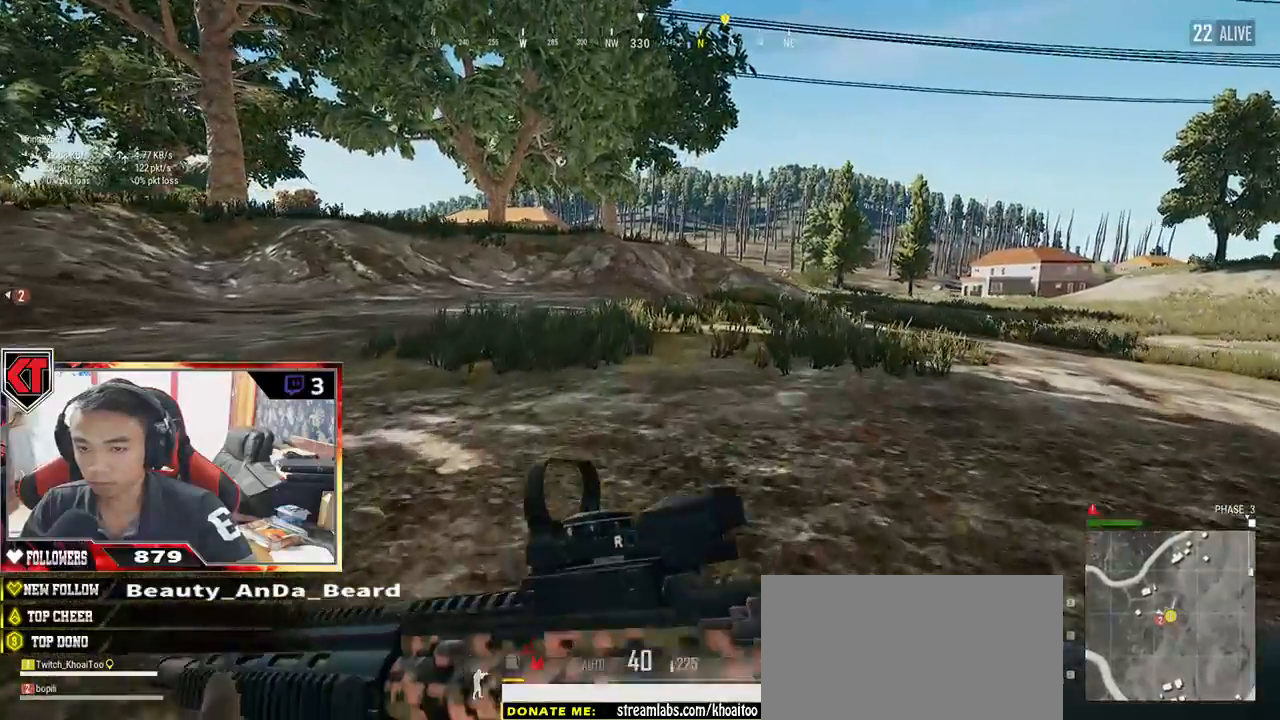
{"keys": ["shift", "w"], "mouse": [], "events": []}
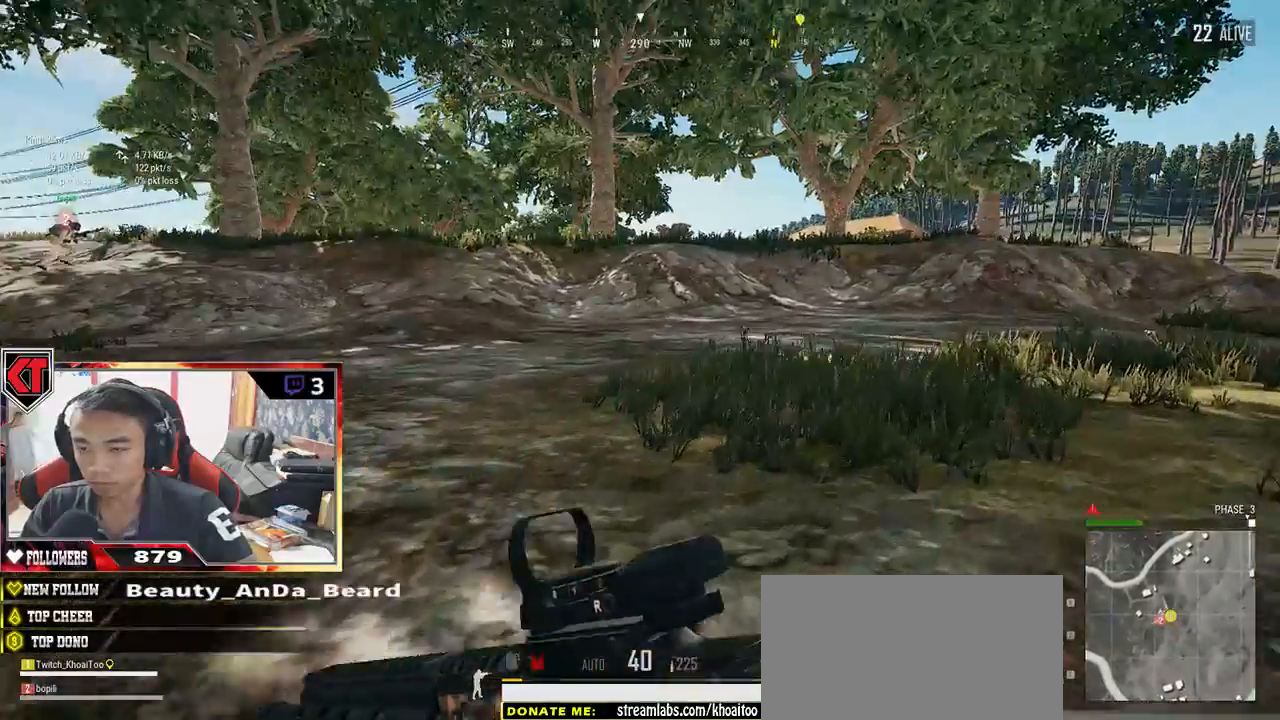
{"keys": ["d", "shift", "w"], "mouse": [], "events": [[250, "d", "down"]]}
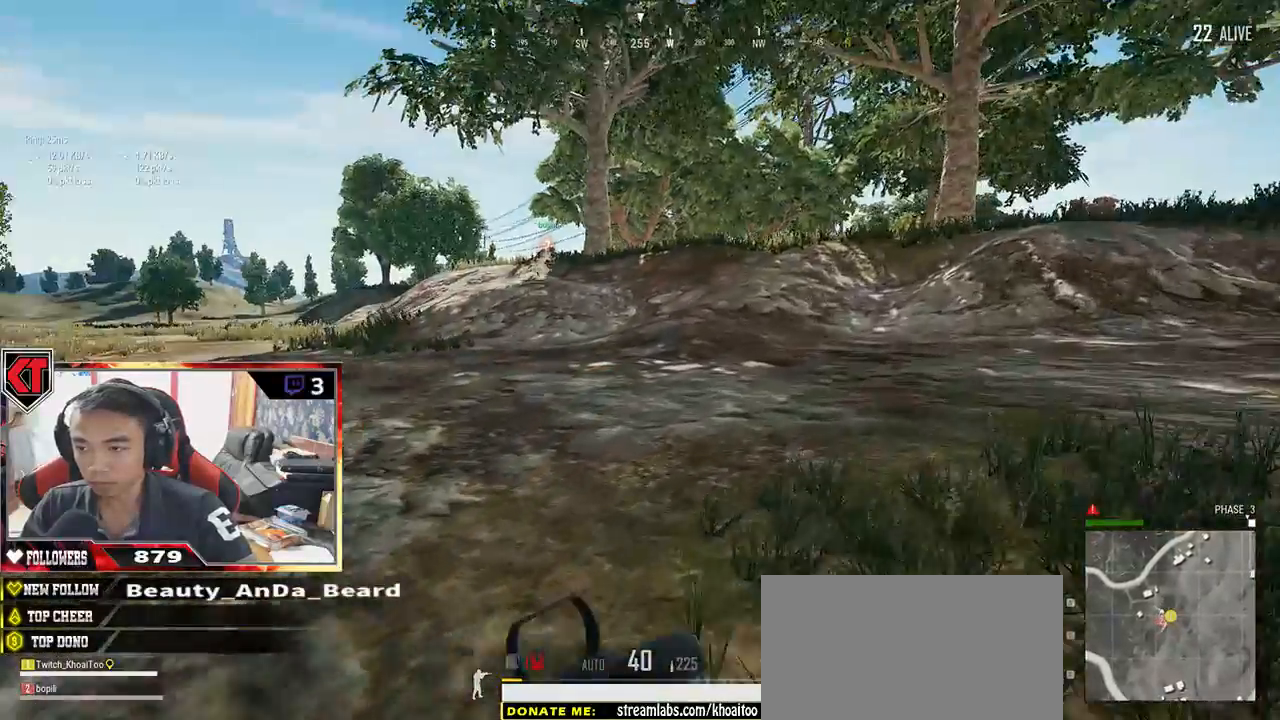
{"keys": ["shift", "w"], "mouse": [], "events": [[400, "d", "up"]]}
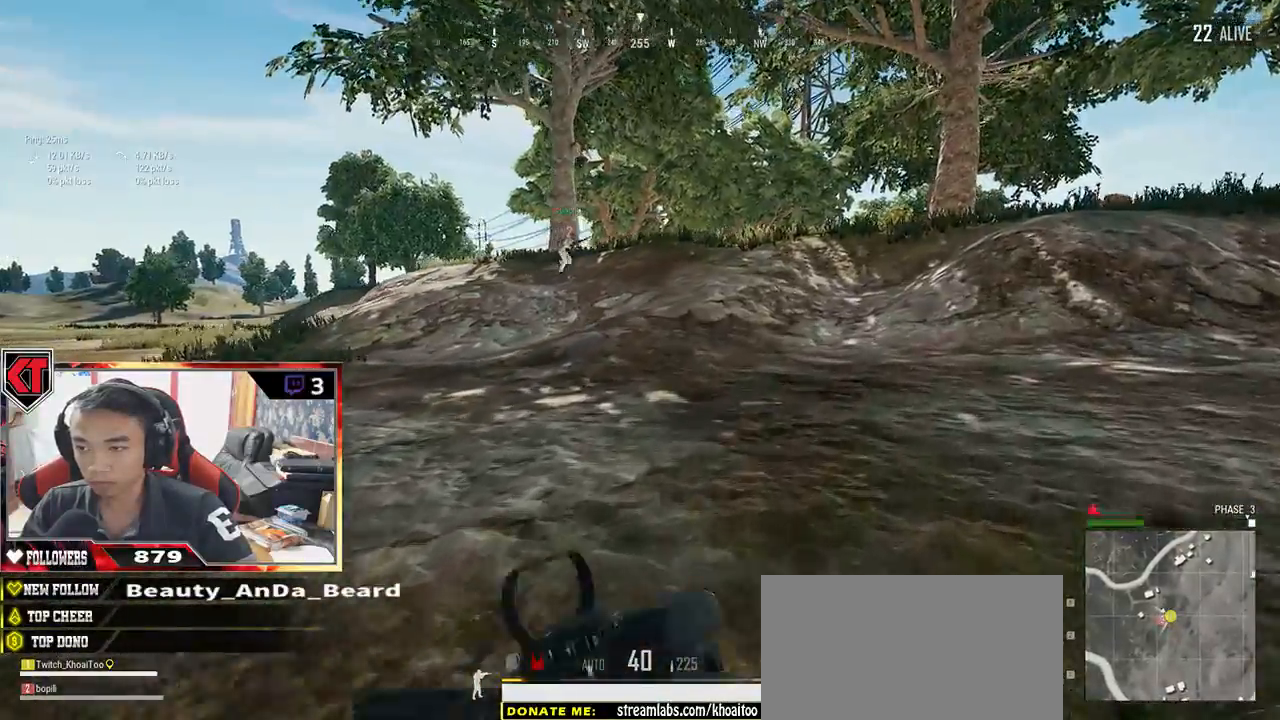
{"keys": ["shift", "w"], "mouse": [], "events": []}
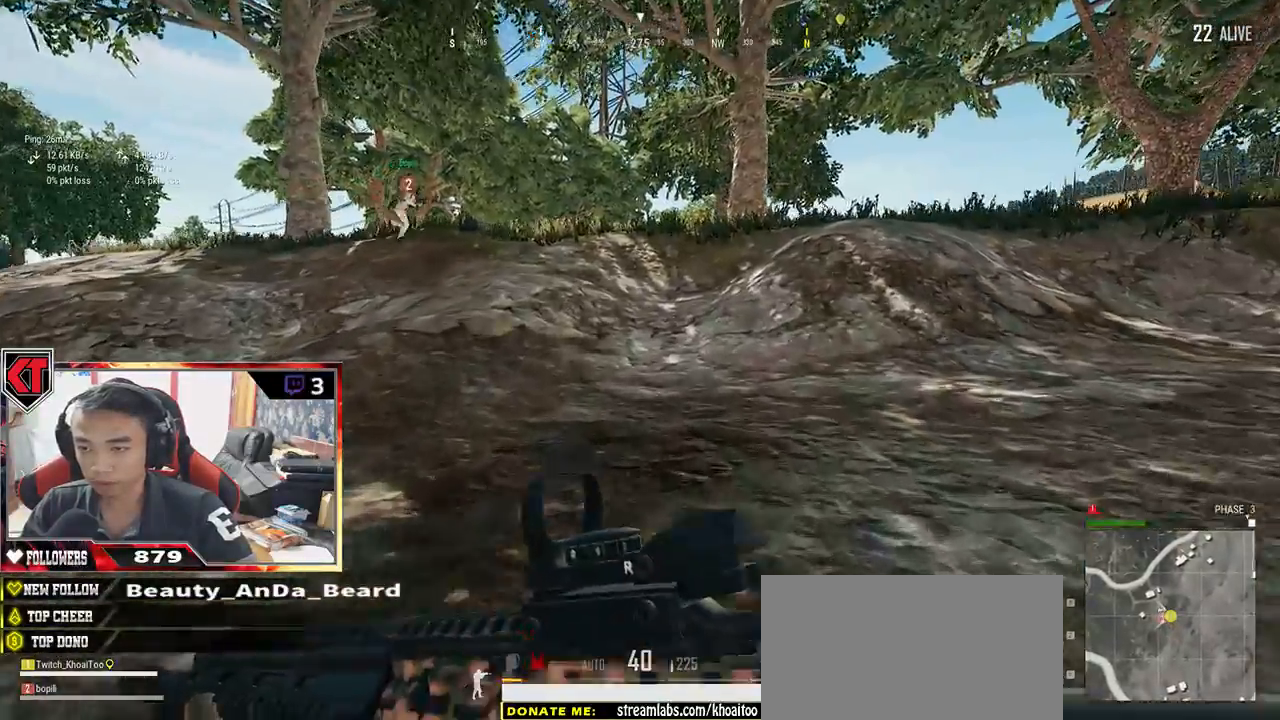
{"keys": ["shift", "w"], "mouse": [], "events": []}
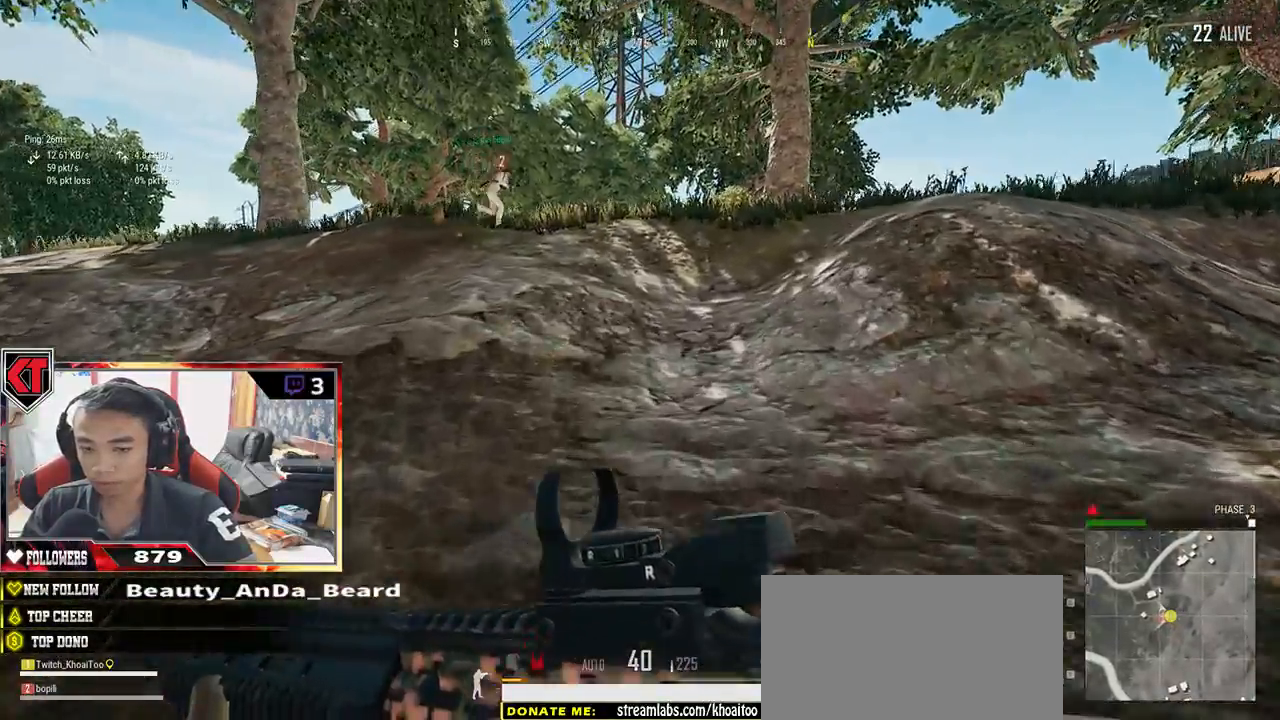
{"keys": ["shift", "w"], "mouse": [], "events": []}
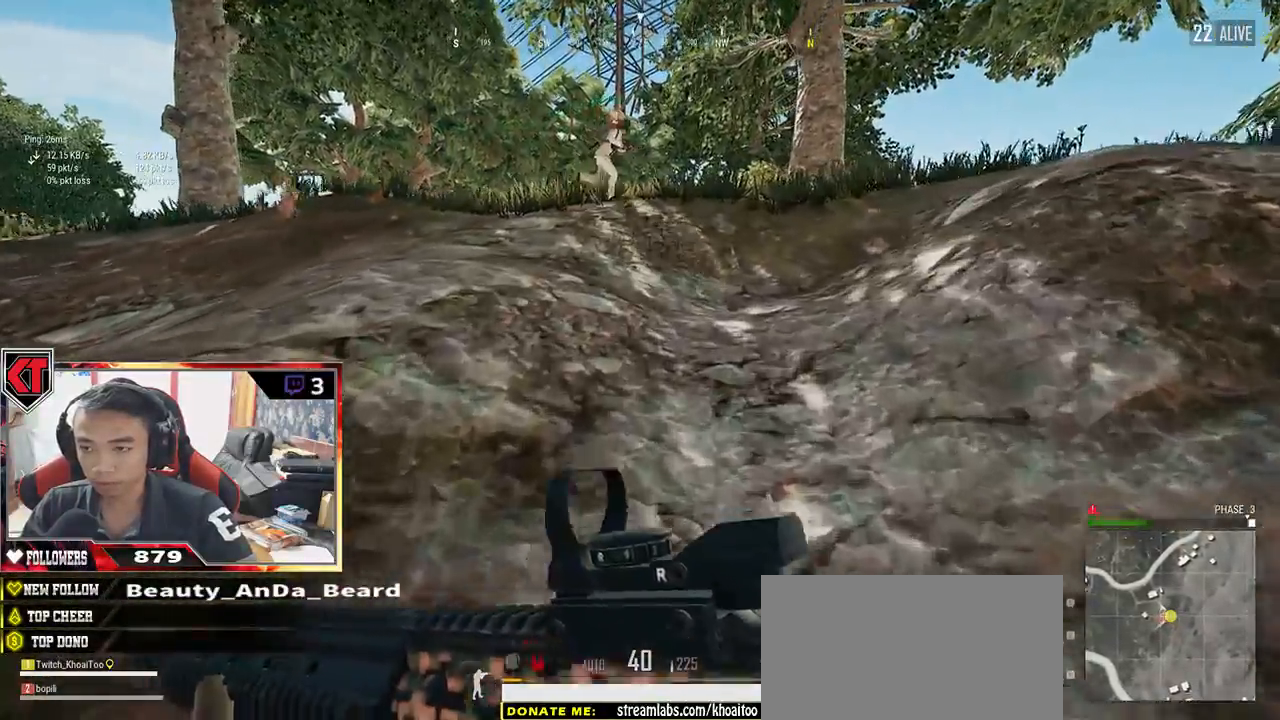
{"keys": ["shift", "w"], "mouse": [], "events": [[333, "space", "down"], [467, "space", "up"]]}
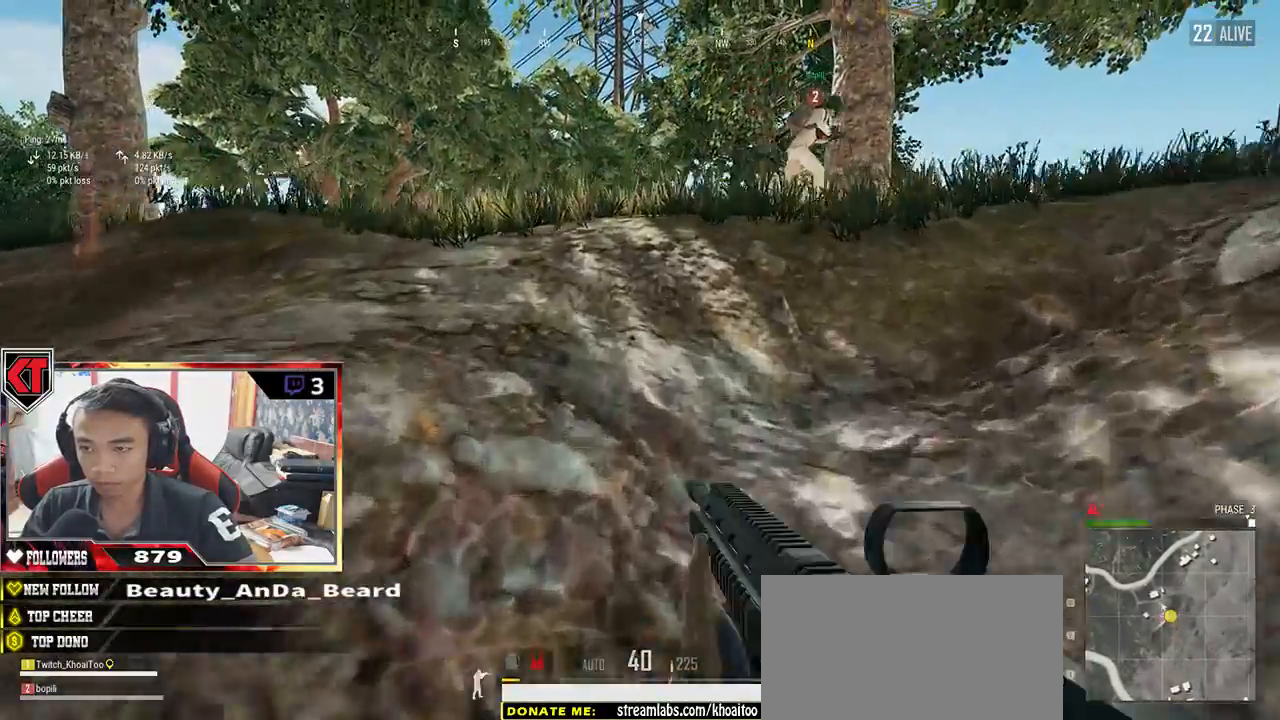
{"keys": ["shift", "w"], "mouse": [], "events": []}
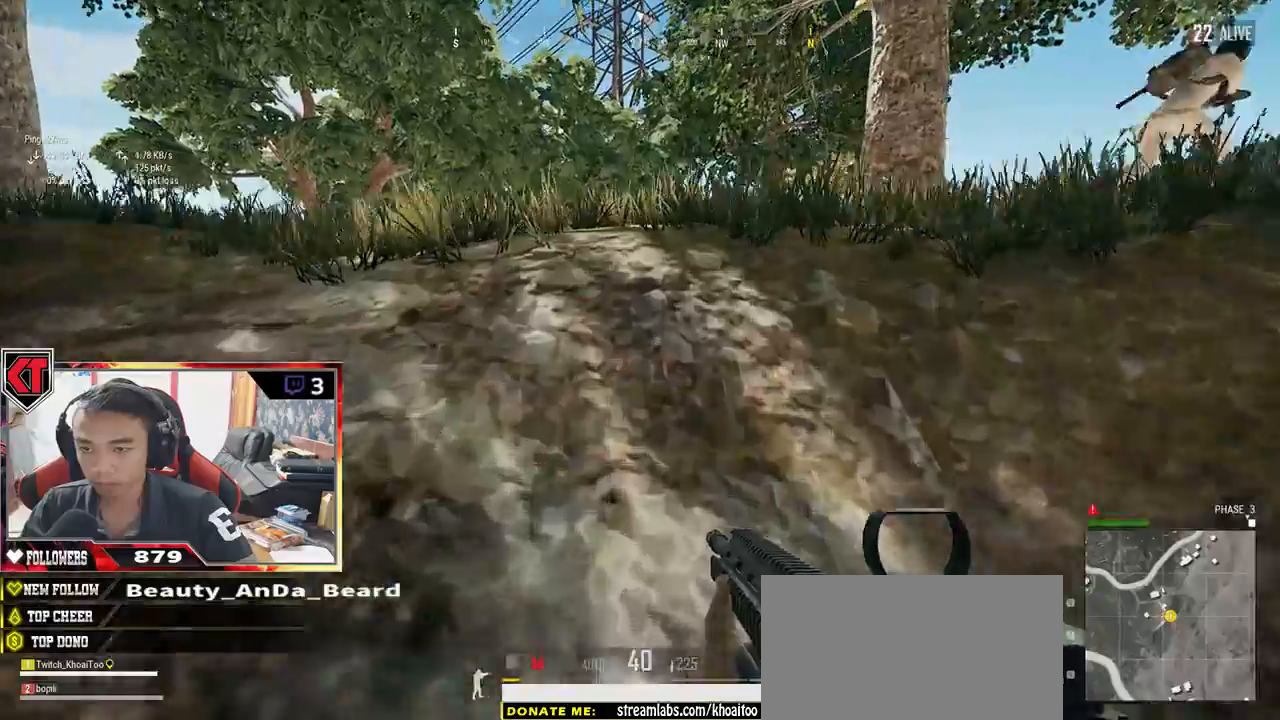
{"keys": ["shift", "w"], "mouse": [], "events": []}
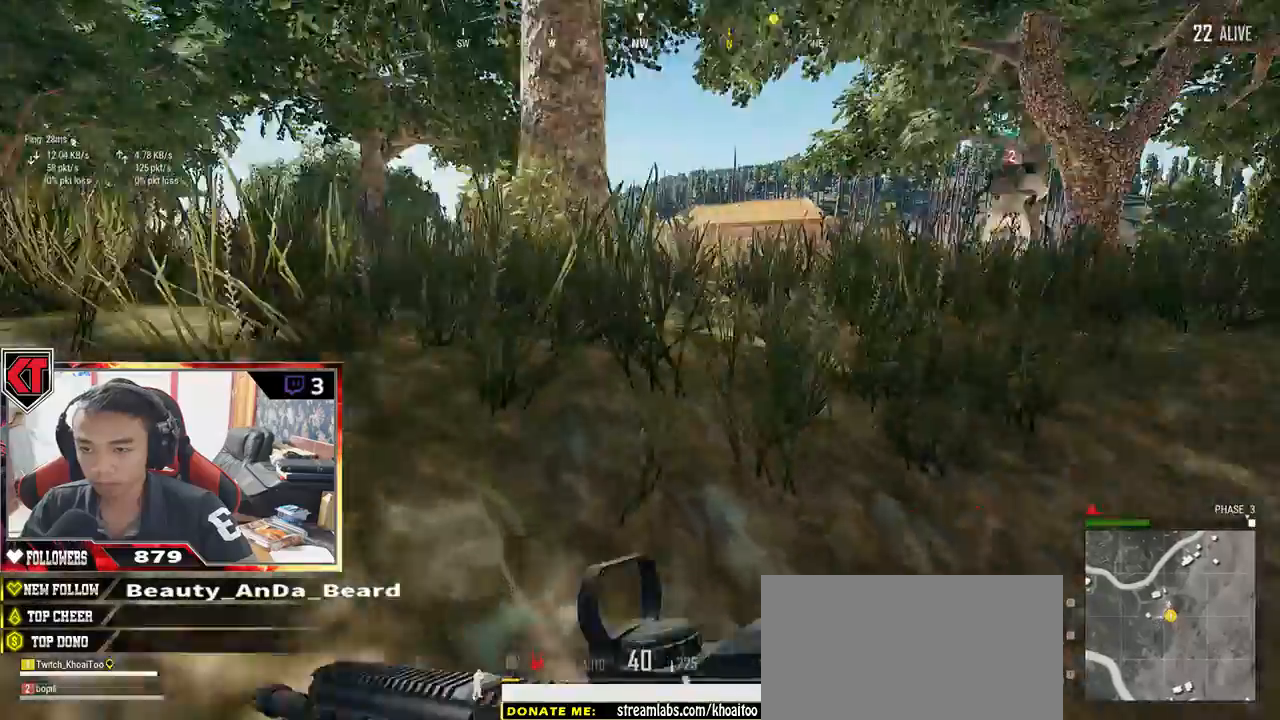
{"keys": ["shift", "w"], "mouse": [], "events": []}
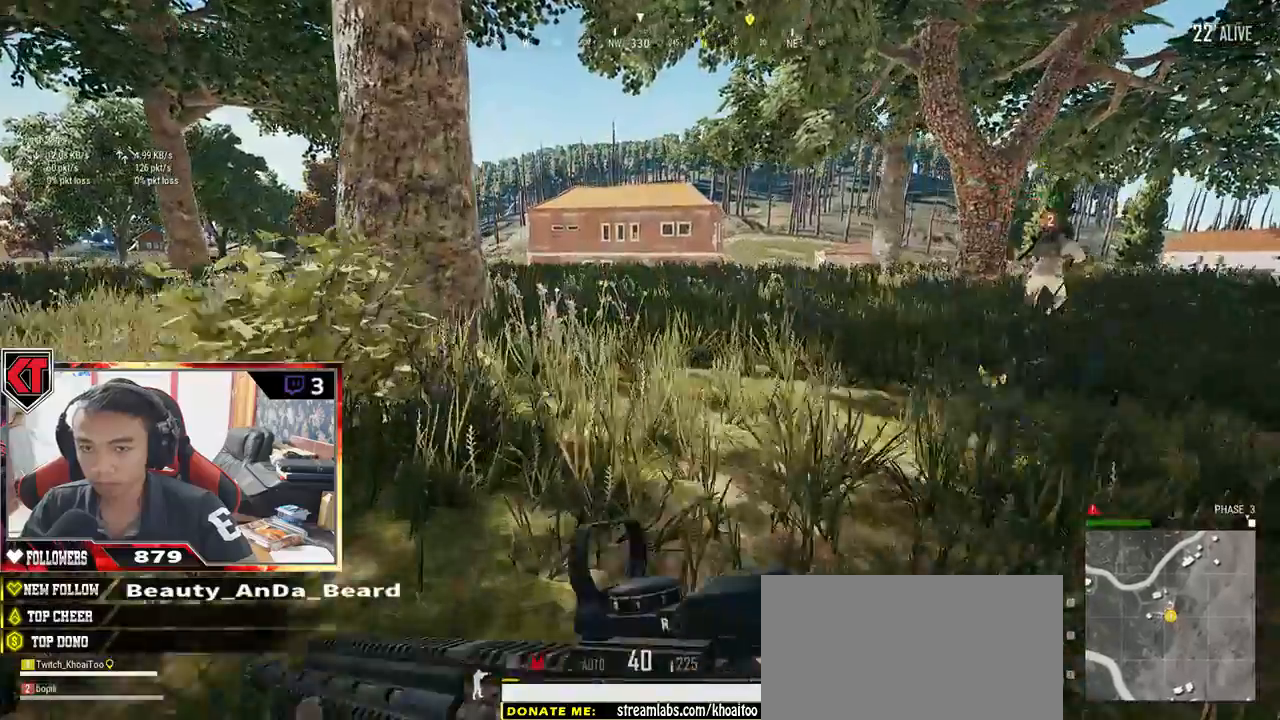
{"keys": ["d", "w"], "mouse": [], "events": [[367, "d", "down"], [450, "shift", "up"]]}